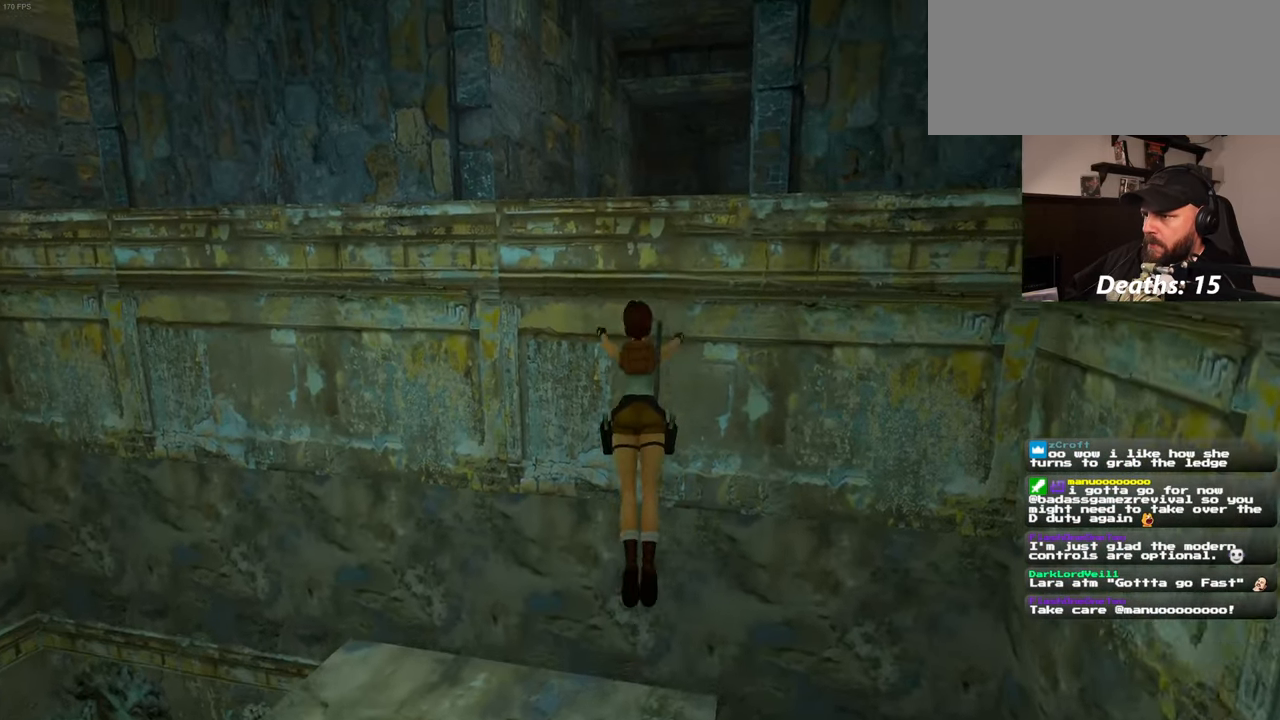
Gameplay with a controller (PlayStation layout); each line is a JSON object with the inputs held at the frame after it (dt_ms = milliseconds from this image to that frame). "events" lists button and stick changes between this image and that frame as [ms after this image, input, new state], when the widget could be followed in between. Not read: L2 L3 R2 R3 START.
{"dt_ms": 500, "buttons": ["R1"], "left_stick": "up", "right_stick": "center", "events": [[350, "R1", "down"]]}
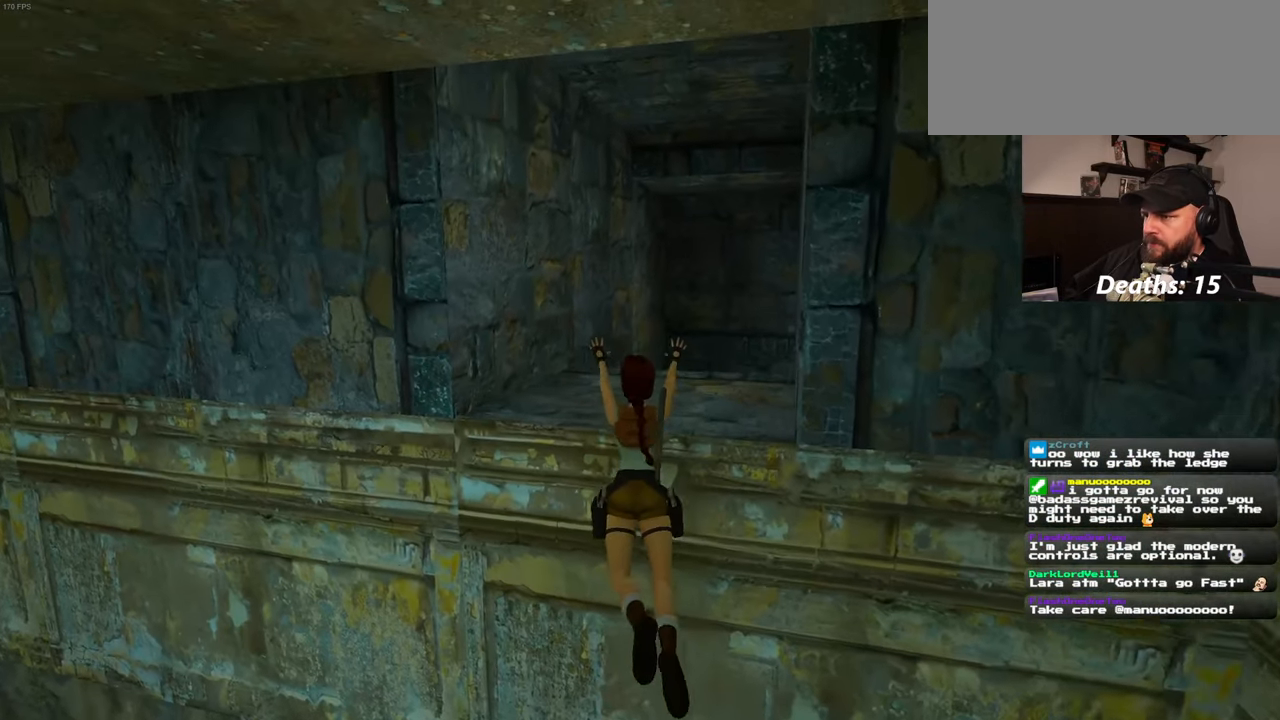
{"dt_ms": 500, "buttons": ["R1"], "left_stick": "up", "right_stick": "center", "events": []}
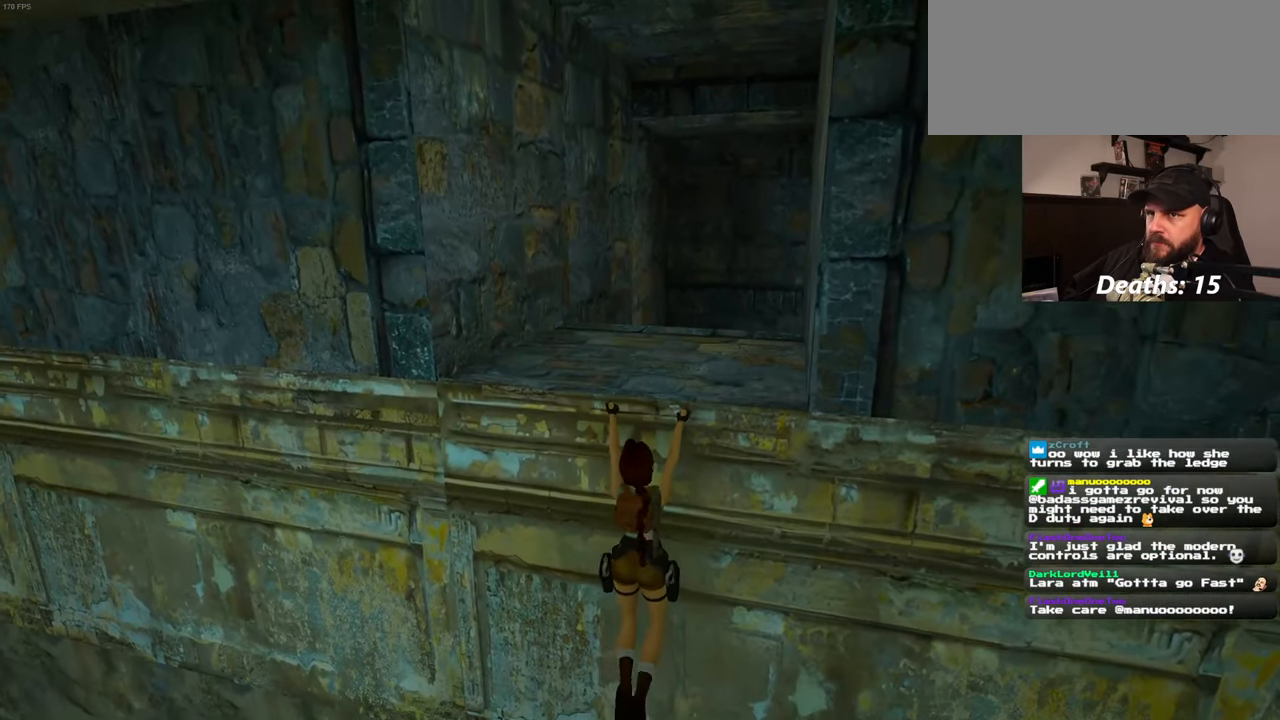
{"dt_ms": 500, "buttons": ["R1"], "left_stick": "up", "right_stick": "center", "events": [[84, "R1", "up"], [217, "R1", "down"], [450, "R1", "up"], [500, "R1", "down"]]}
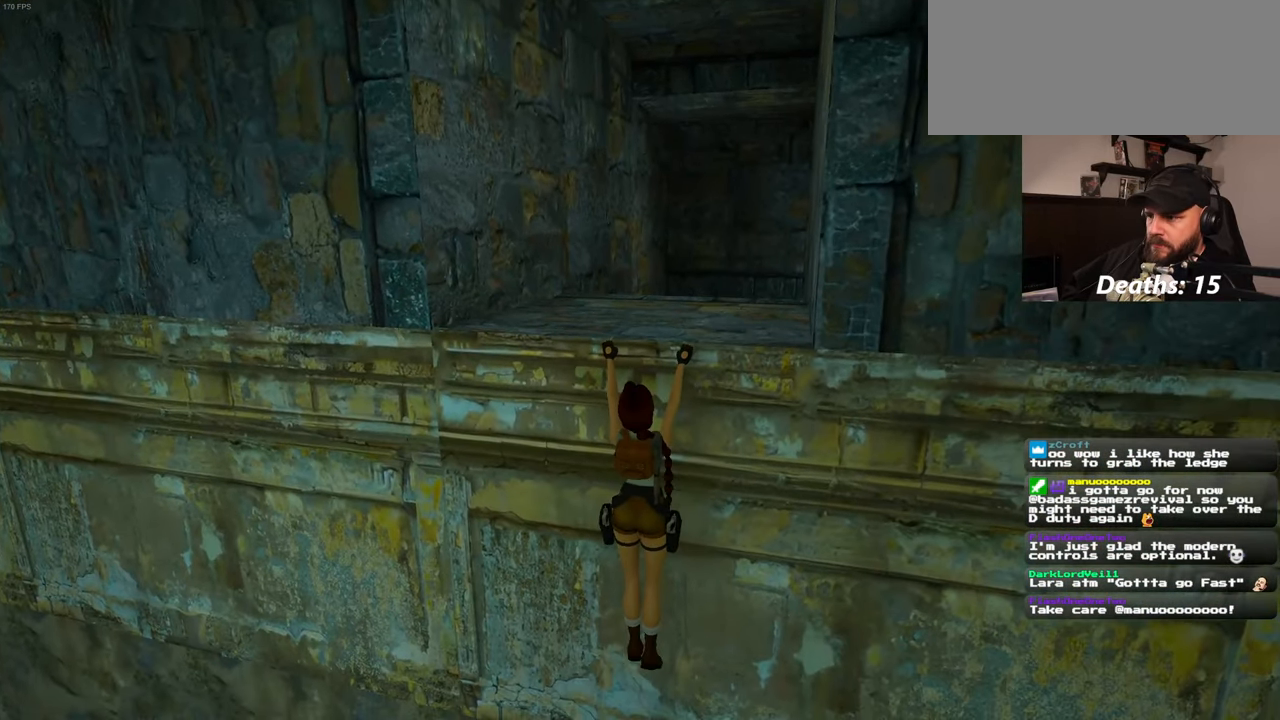
{"dt_ms": 500, "buttons": [], "left_stick": "up", "right_stick": "center", "events": [[450, "R1", "up"]]}
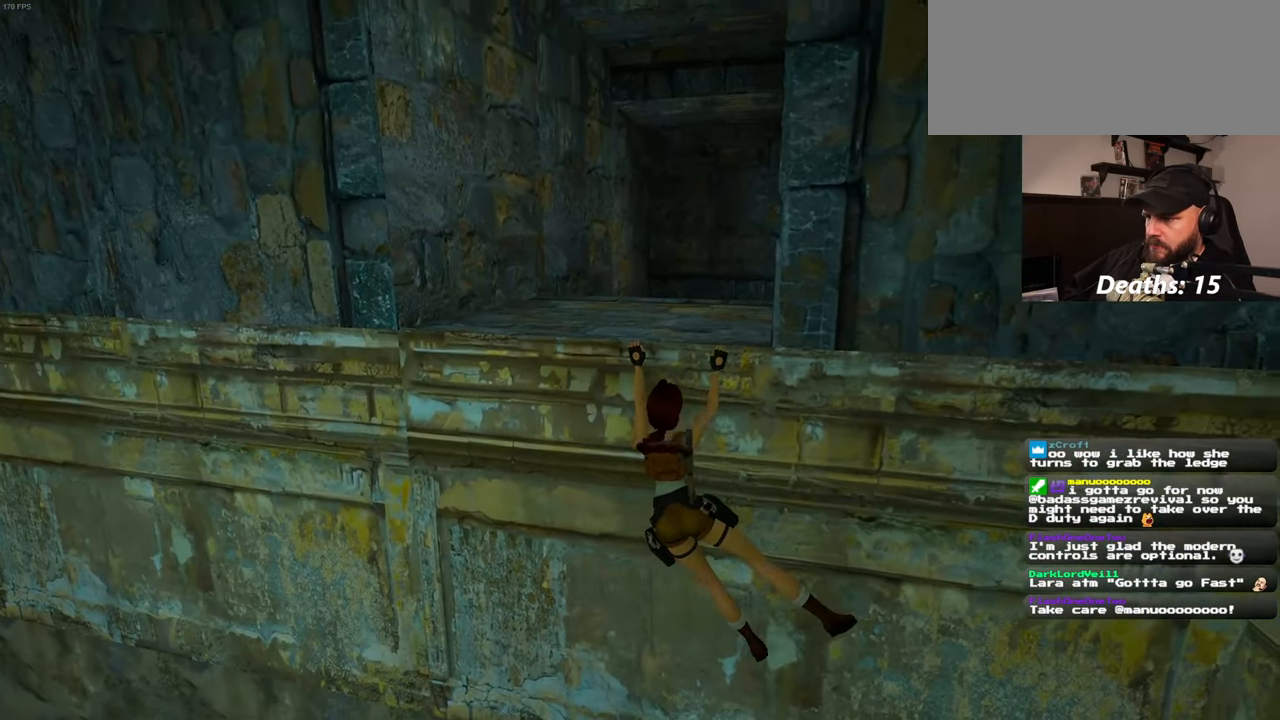
{"dt_ms": 1000, "buttons": [], "left_stick": "center", "right_stick": "center"}
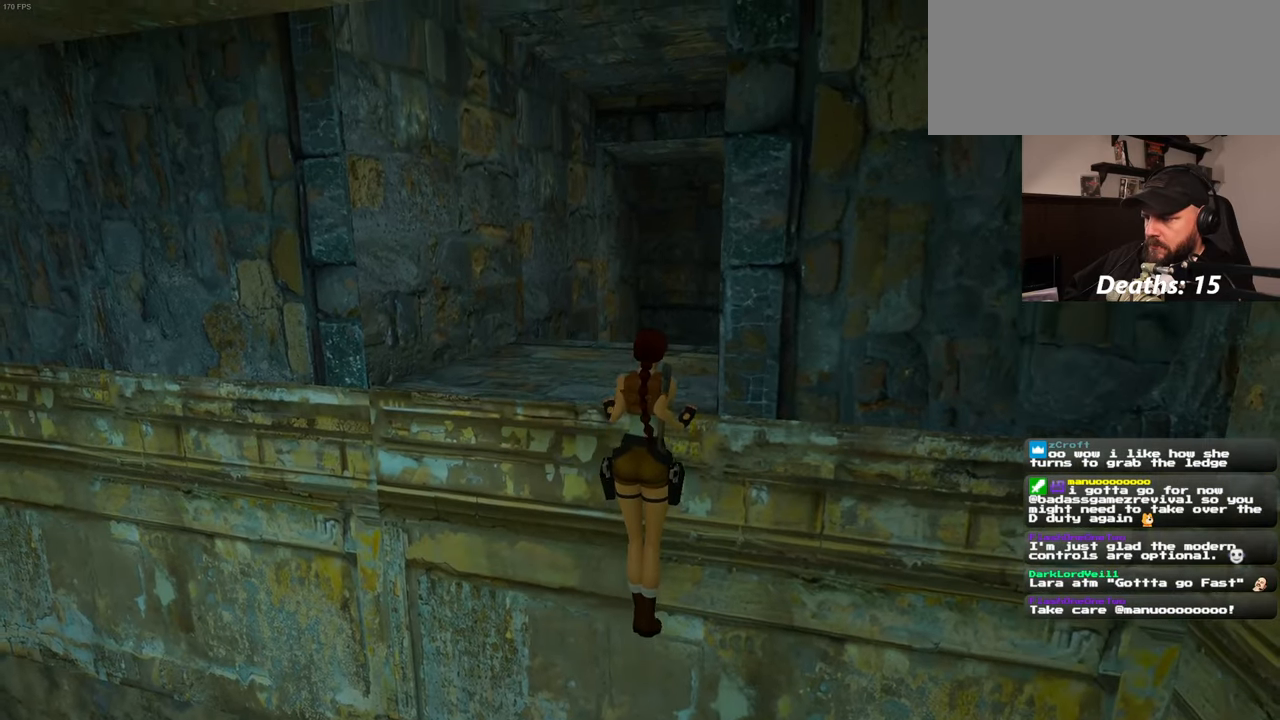
{"dt_ms": 500, "buttons": [], "left_stick": "up", "right_stick": "center", "events": [[316, "left_stick", "up"]]}
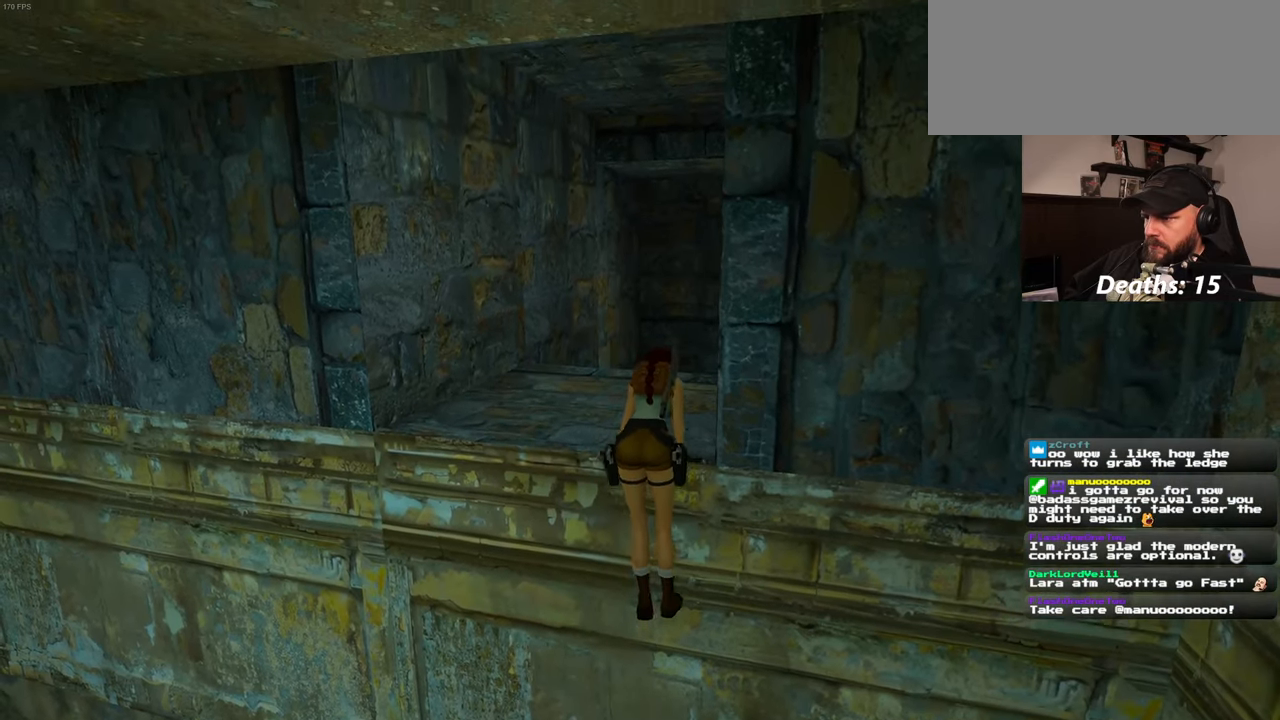
{"dt_ms": 500, "buttons": [], "left_stick": "center", "right_stick": "center", "events": [[16, "left_stick", "center"]]}
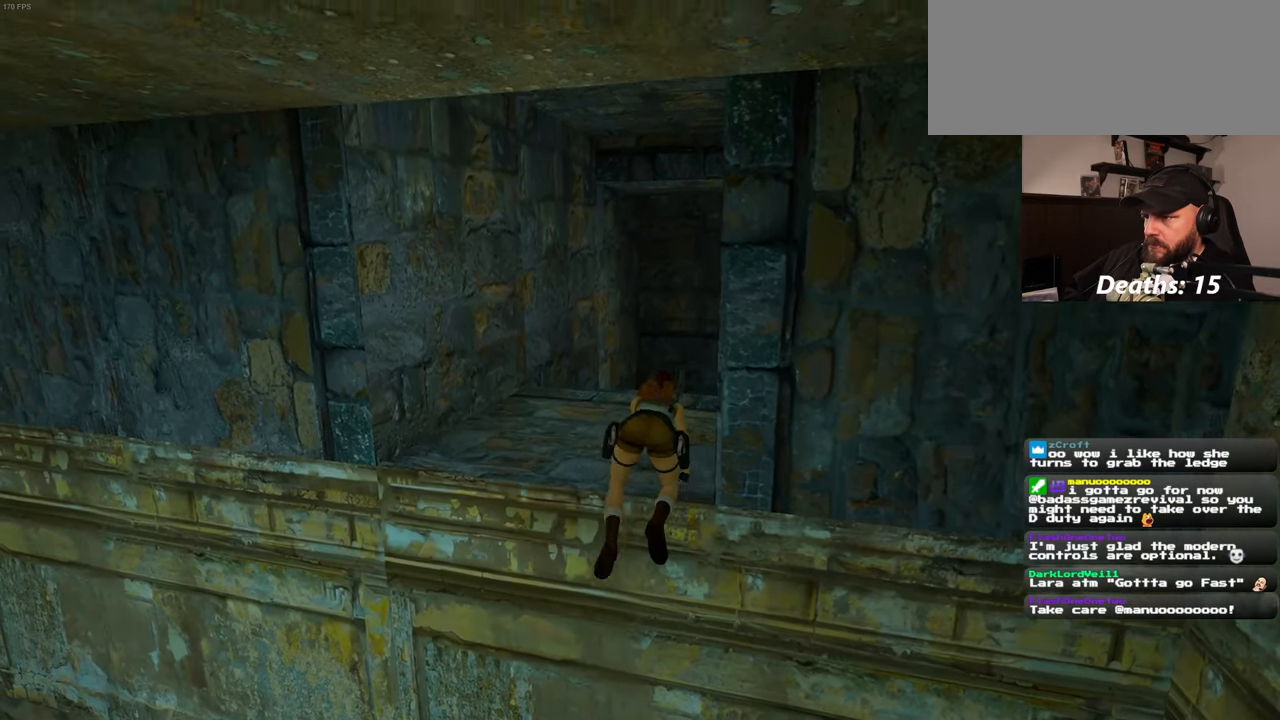
{"dt_ms": 500, "buttons": [], "left_stick": "up", "right_stick": "center", "events": [[16, "left_stick", "up"]]}
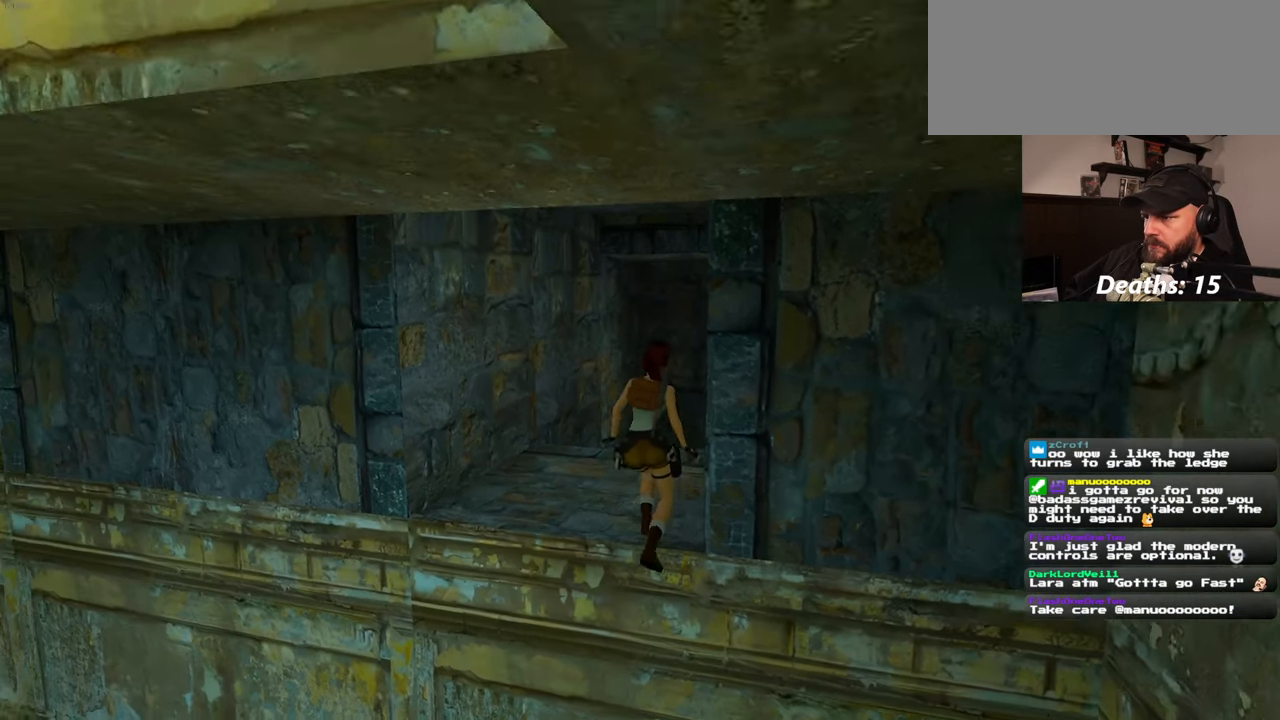
{"dt_ms": 500, "buttons": [], "left_stick": "up", "right_stick": "center", "events": [[283, "right_stick", "down-right"], [400, "right_stick", "center"]]}
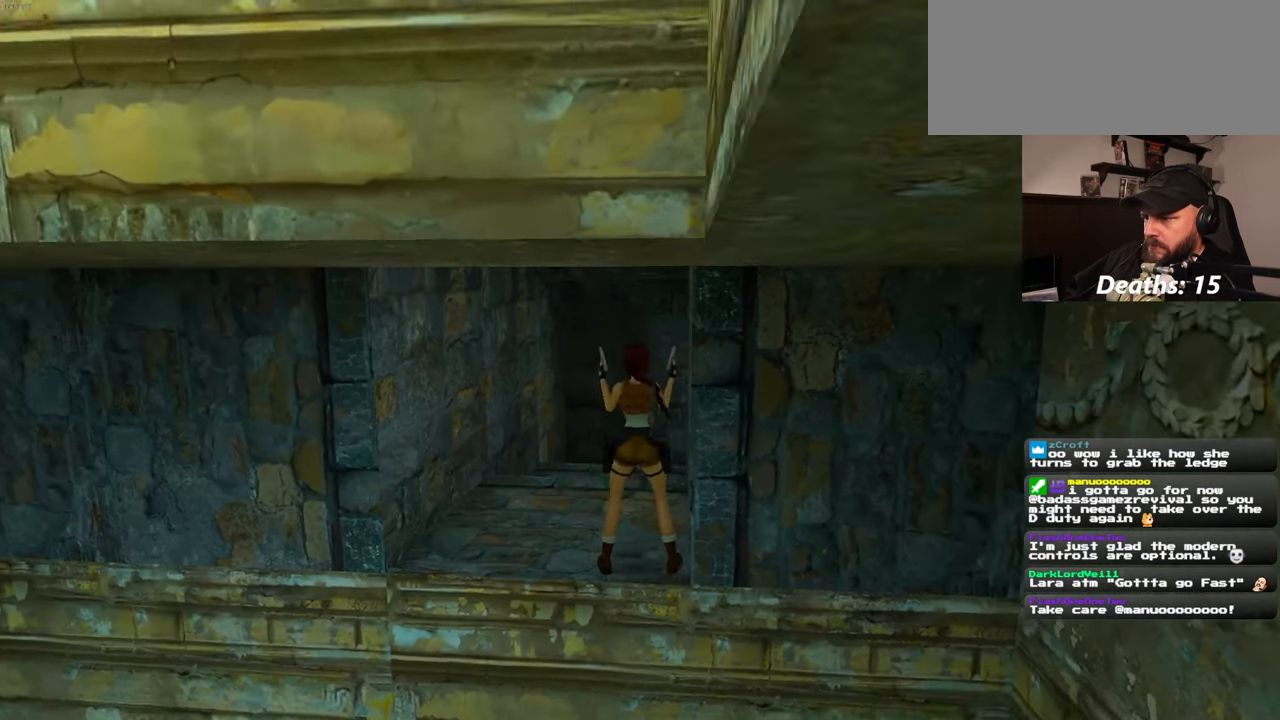
{"dt_ms": 500, "buttons": [], "left_stick": "up", "right_stick": "center", "events": [[250, "right_stick", "down-right"], [400, "right_stick", "center"]]}
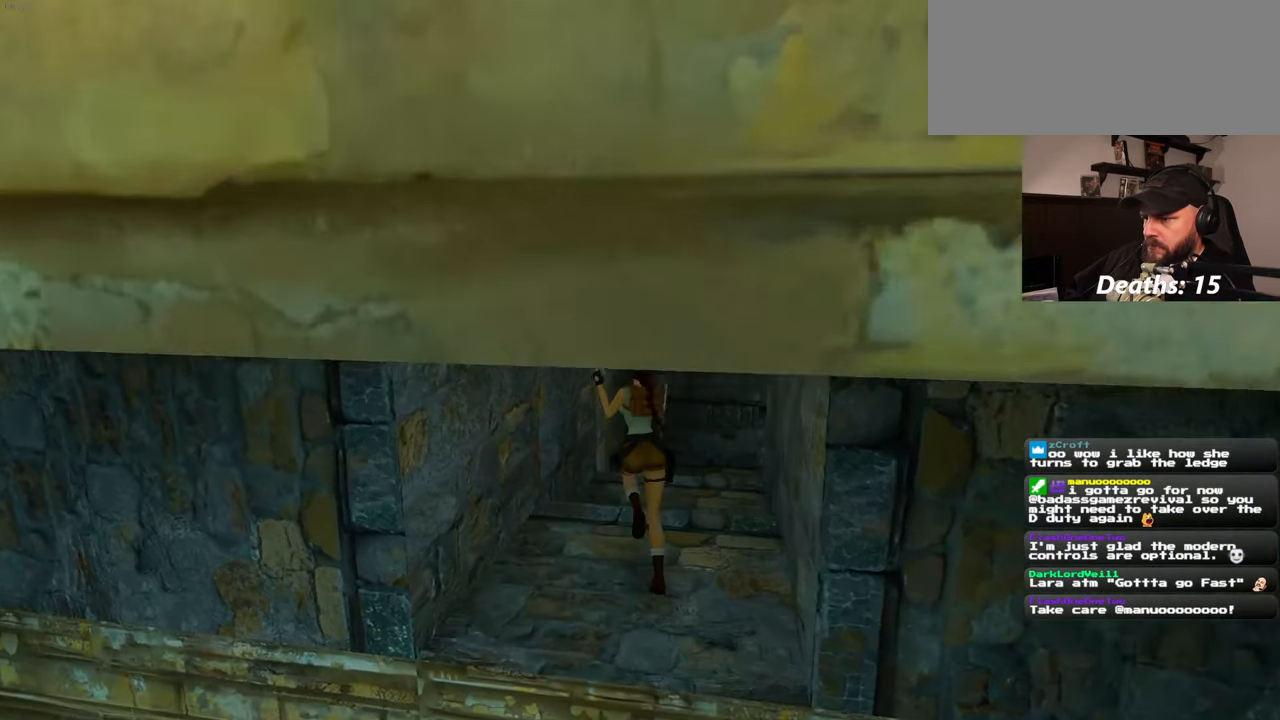
{"dt_ms": 500, "buttons": [], "left_stick": "center", "right_stick": "center", "events": [[250, "left_stick", "center"]]}
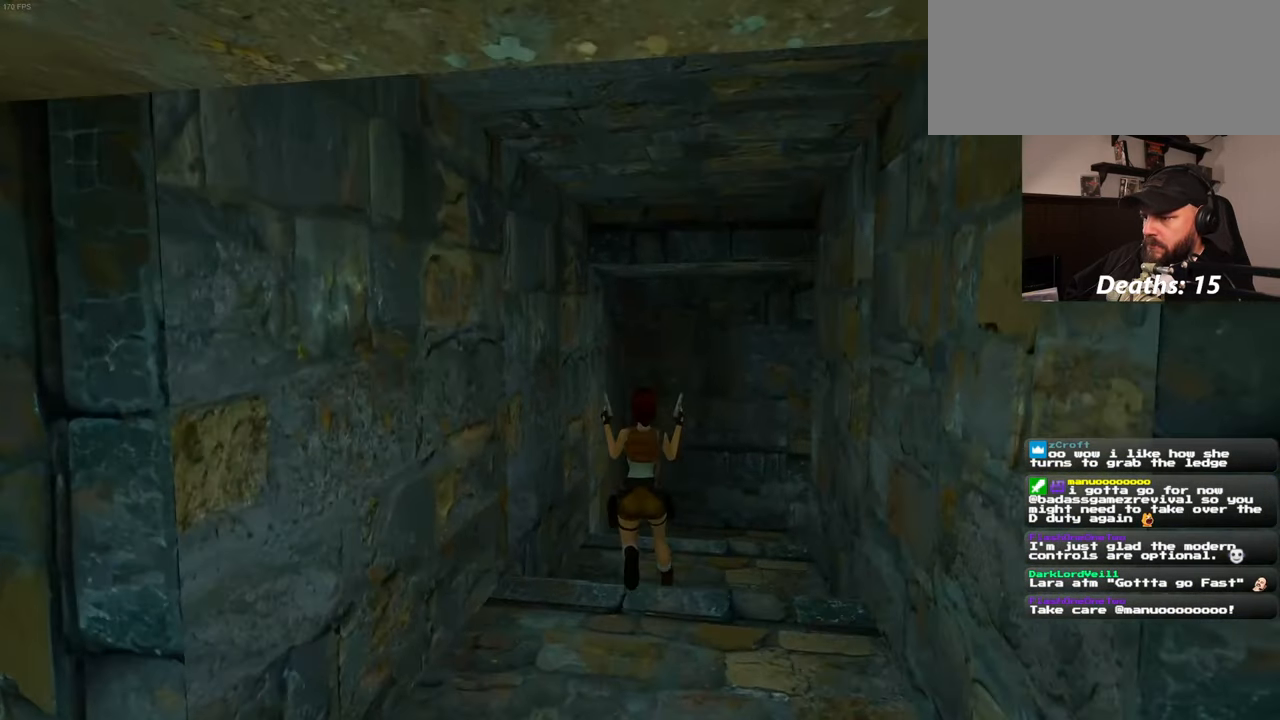
{"dt_ms": 500, "buttons": [], "left_stick": "up", "right_stick": "center", "events": [[200, "left_stick", "up"], [216, "right_stick", "down-right"], [483, "right_stick", "center"]]}
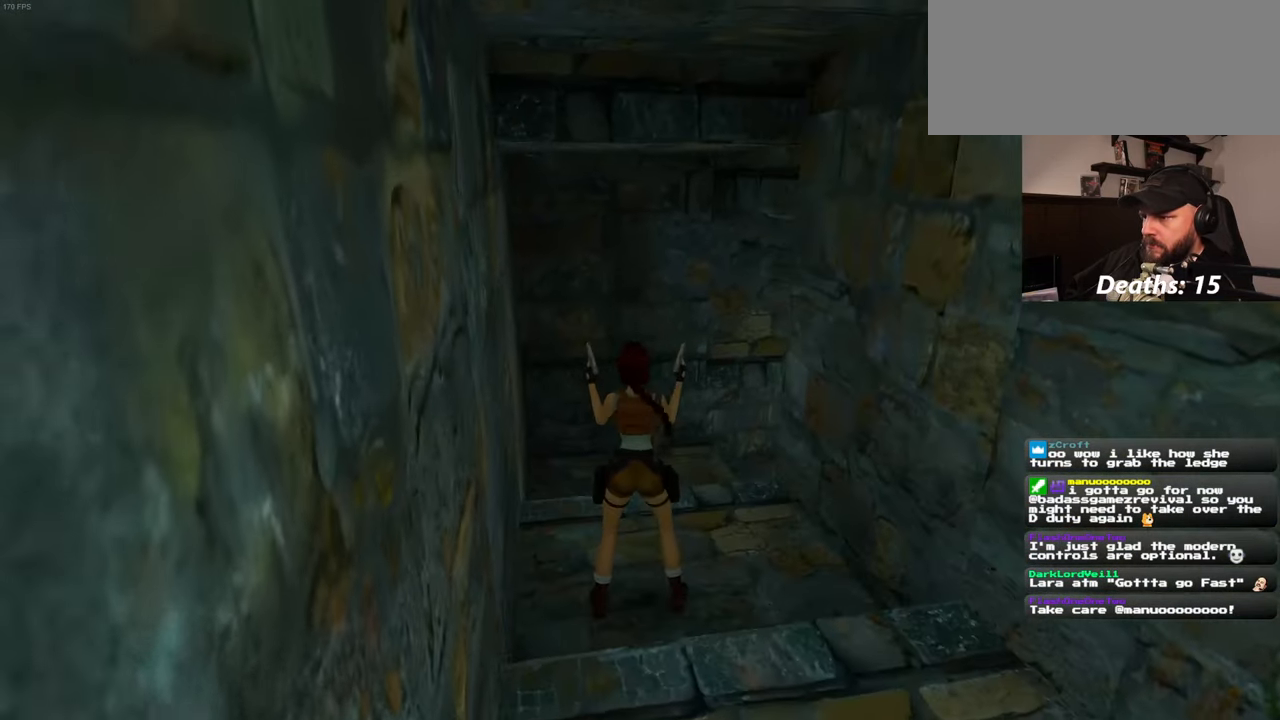
{"dt_ms": 500, "buttons": [], "left_stick": "up", "right_stick": "down-right", "events": [[166, "right_stick", "down-right"]]}
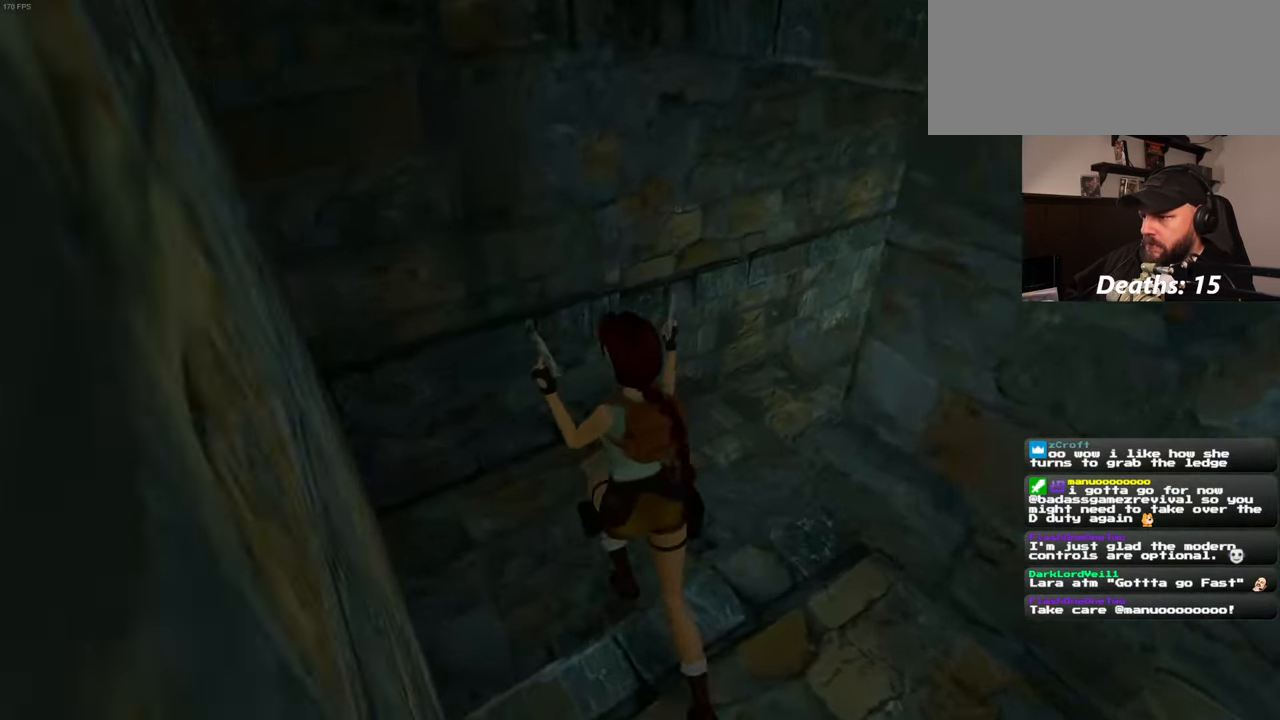
{"dt_ms": 500, "buttons": [], "left_stick": "up", "right_stick": "center", "events": [[267, "right_stick", "right"], [383, "right_stick", "center"]]}
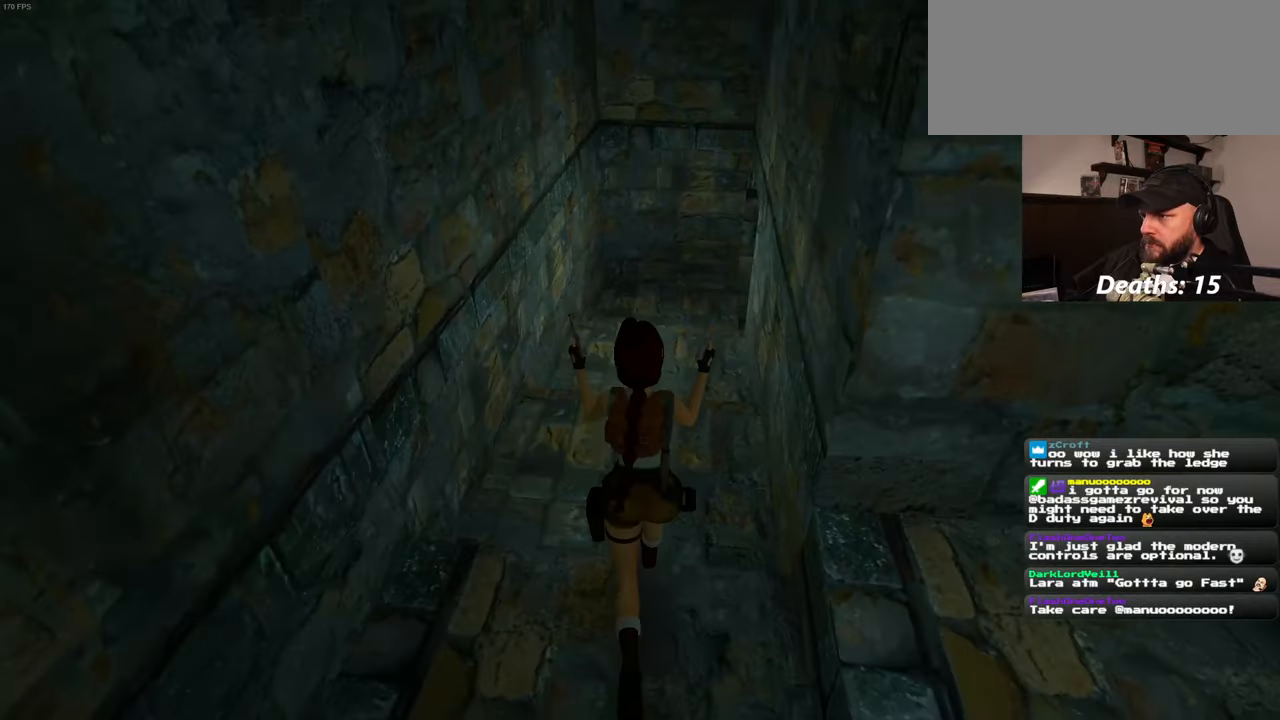
{"dt_ms": 500, "buttons": [], "left_stick": "center", "right_stick": "center", "events": [[467, "left_stick", "center"]]}
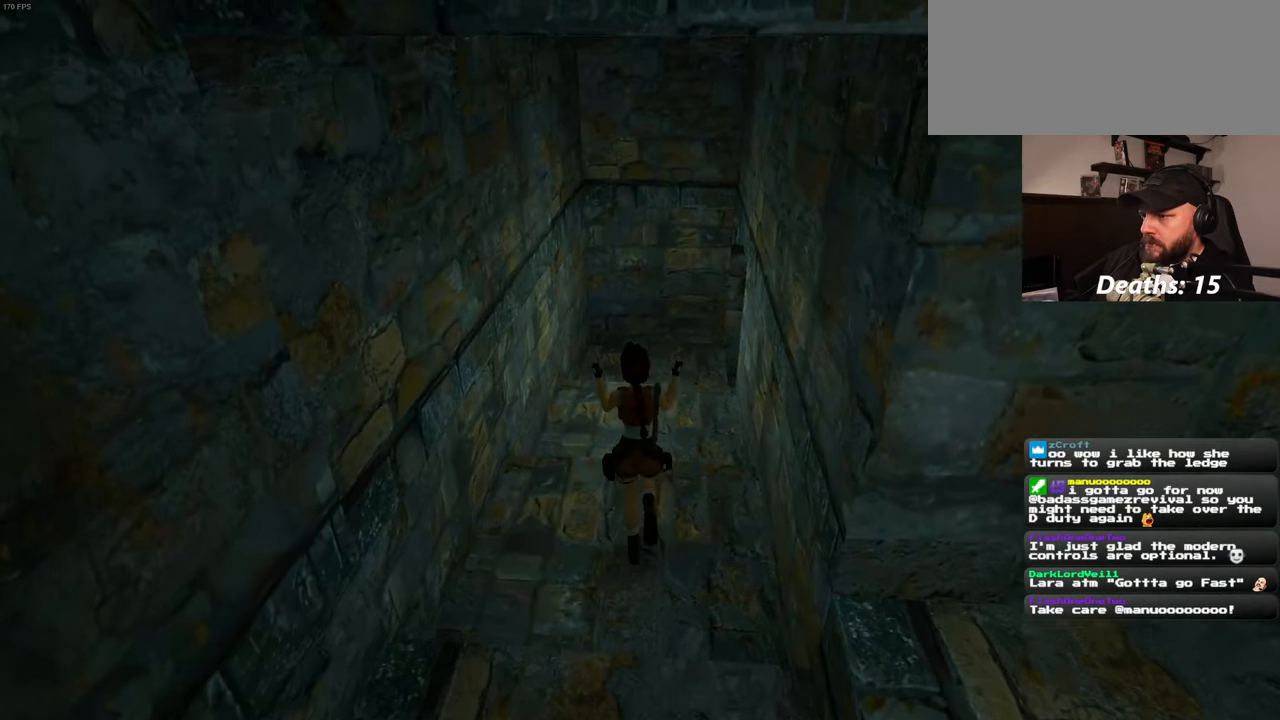
{"dt_ms": 500, "buttons": [], "left_stick": "up", "right_stick": "down-right", "events": [[233, "right_stick", "down-right"], [333, "left_stick", "up"]]}
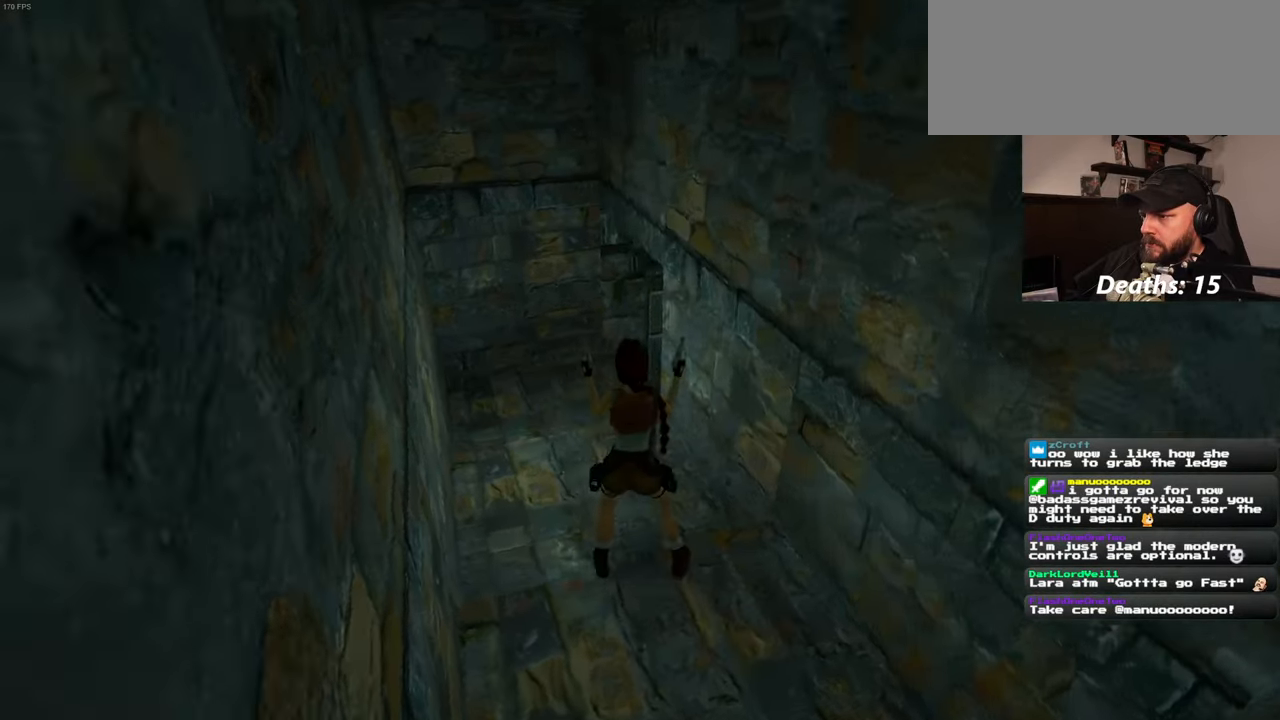
{"dt_ms": 500, "buttons": [], "left_stick": "center", "right_stick": "up-right", "events": [[133, "left_stick", "up-left"], [450, "right_stick", "up-right"], [500, "left_stick", "center"]]}
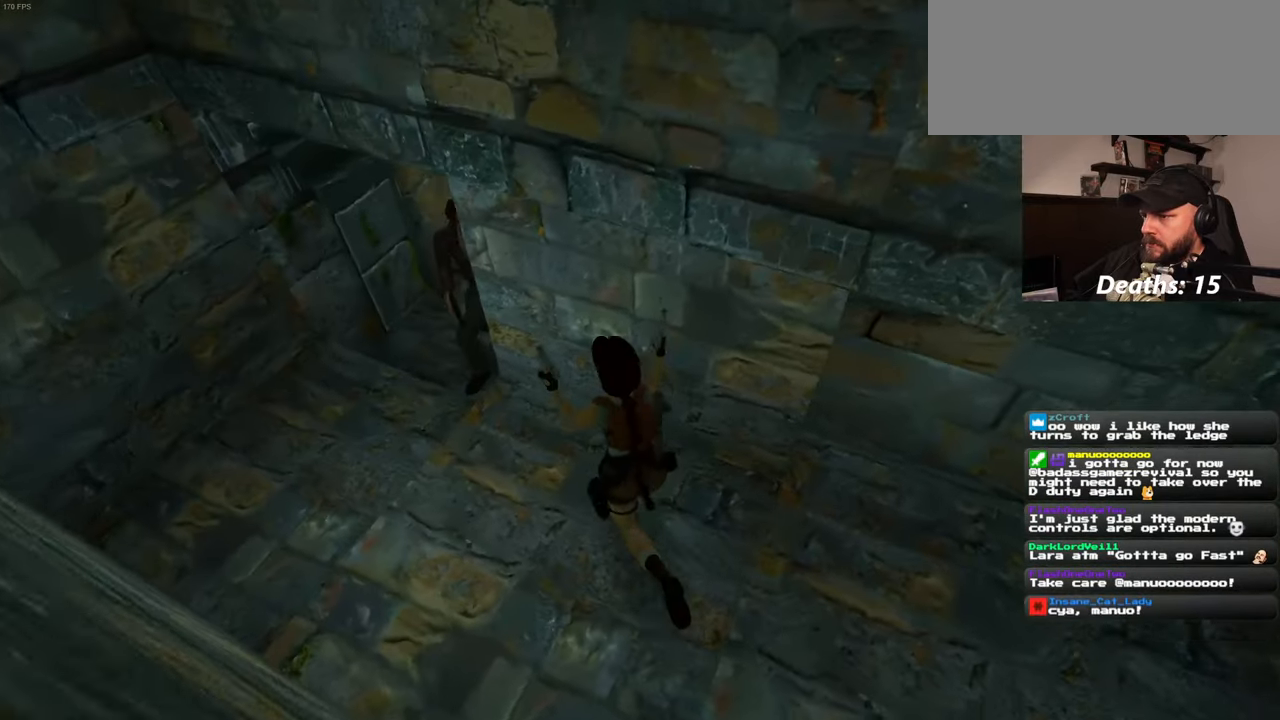
{"dt_ms": 500, "buttons": [], "left_stick": "center", "right_stick": "center", "events": [[250, "right_stick", "center"], [317, "right_stick", "left"], [450, "right_stick", "center"]]}
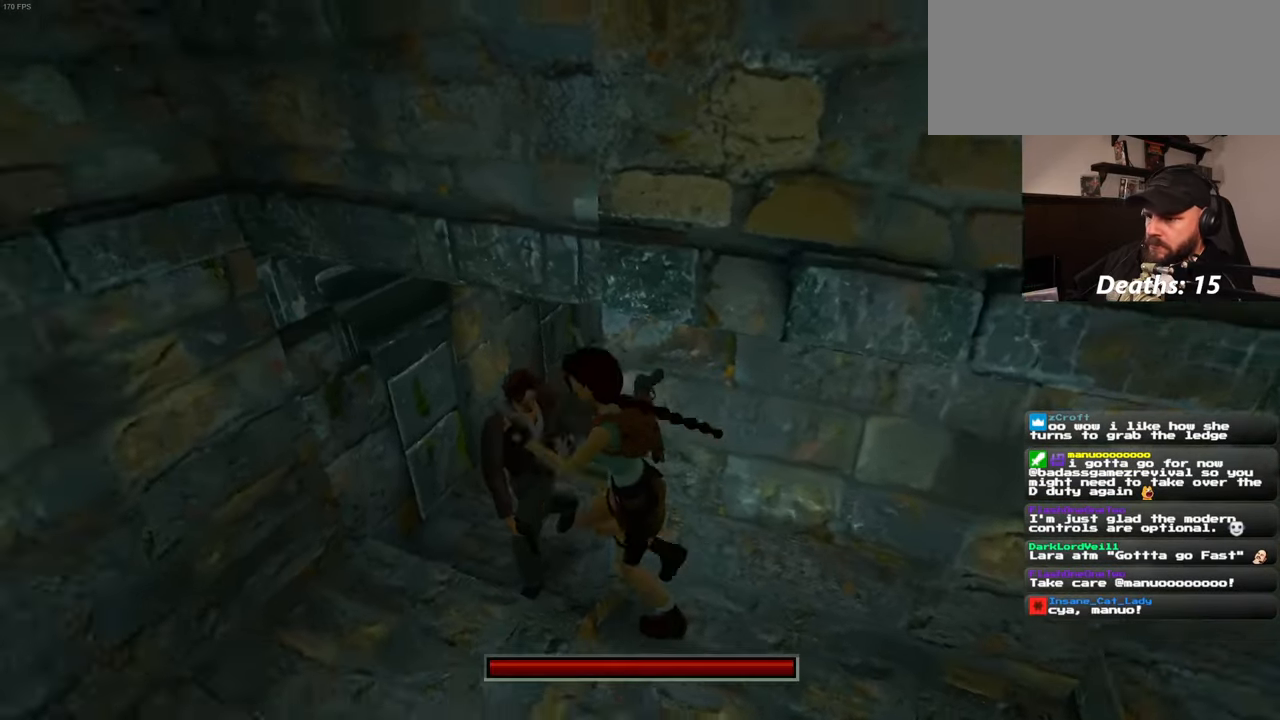
{"dt_ms": 500, "buttons": [], "left_stick": "up", "right_stick": "center", "events": [[267, "left_stick", "up"]]}
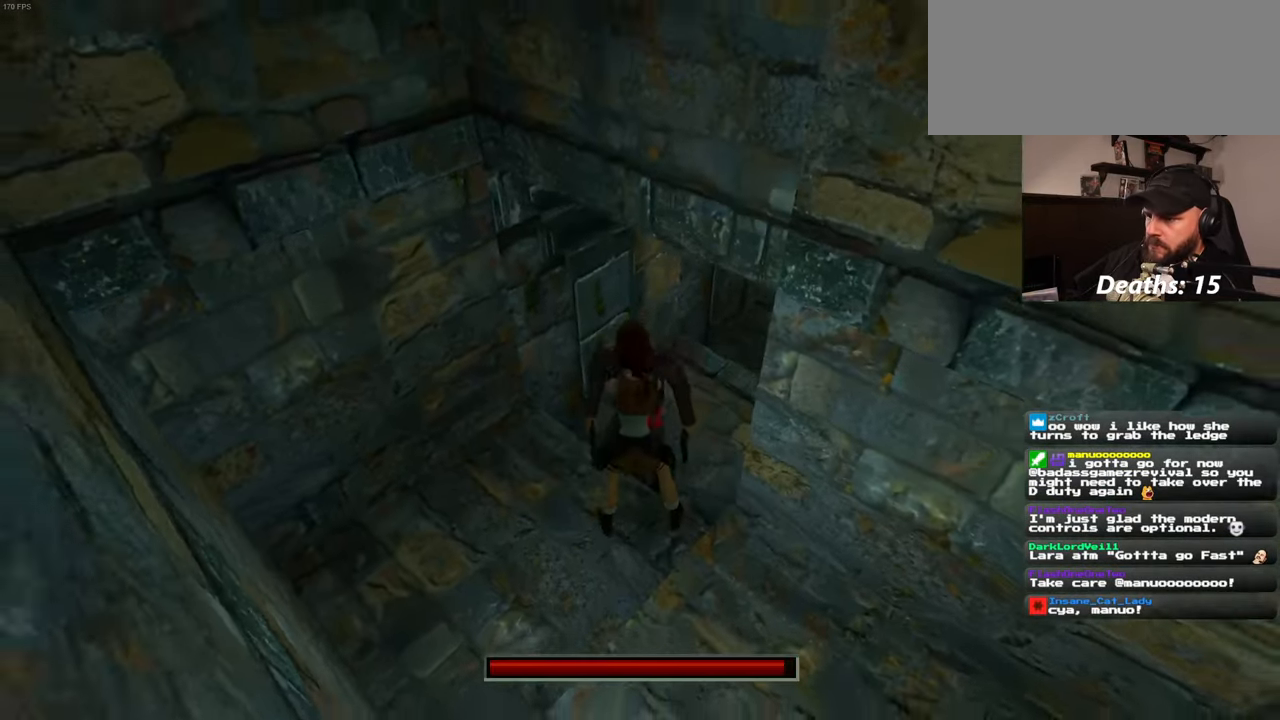
{"dt_ms": 500, "buttons": [], "left_stick": "up", "right_stick": "center", "events": [[233, "left_stick", "up-right"], [417, "left_stick", "up"]]}
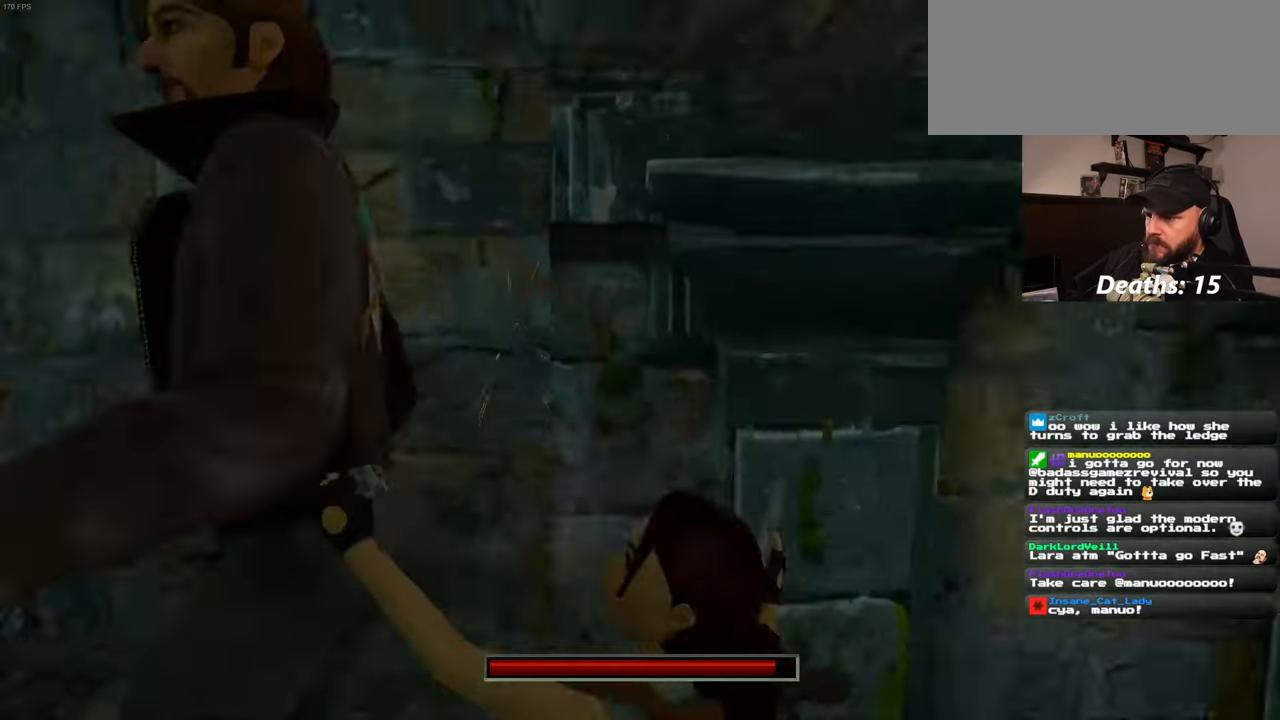
{"dt_ms": 500, "buttons": [], "left_stick": "center", "right_stick": "center"}
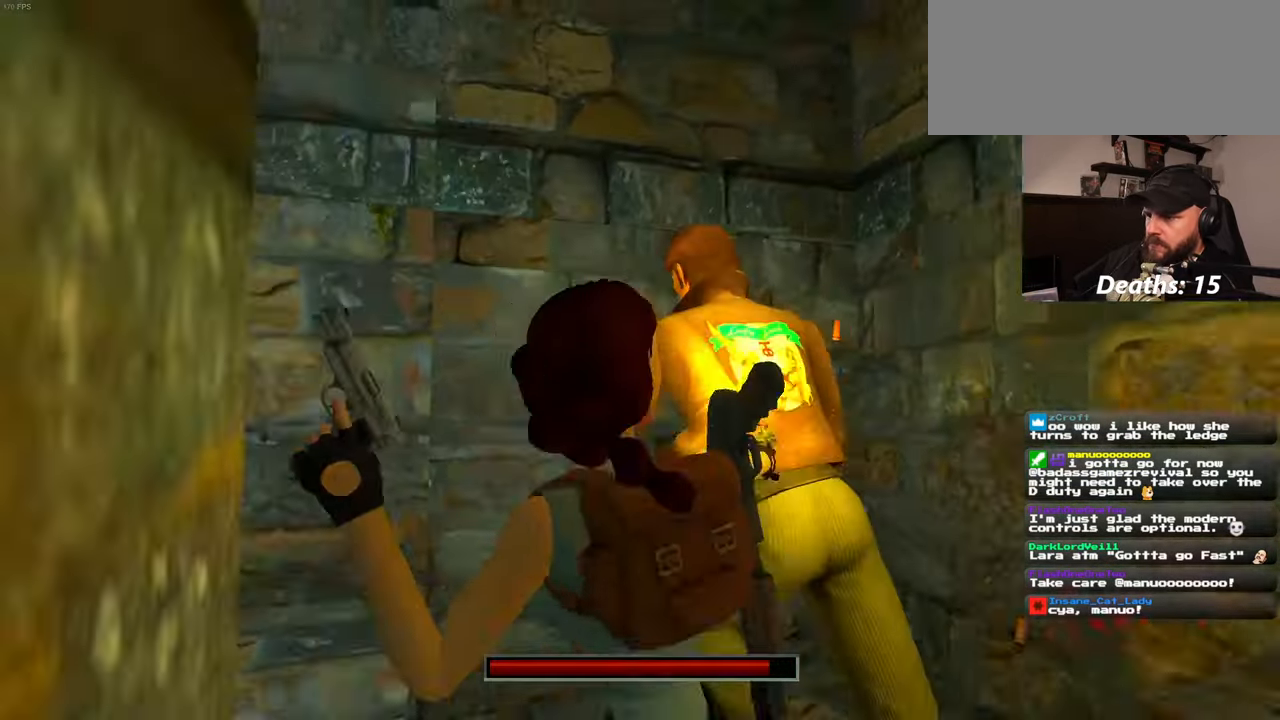
{"dt_ms": 500, "buttons": [], "left_stick": "up", "right_stick": "center", "events": [[133, "left_stick", "right"], [200, "left_stick", "up-right"], [450, "left_stick", "up"]]}
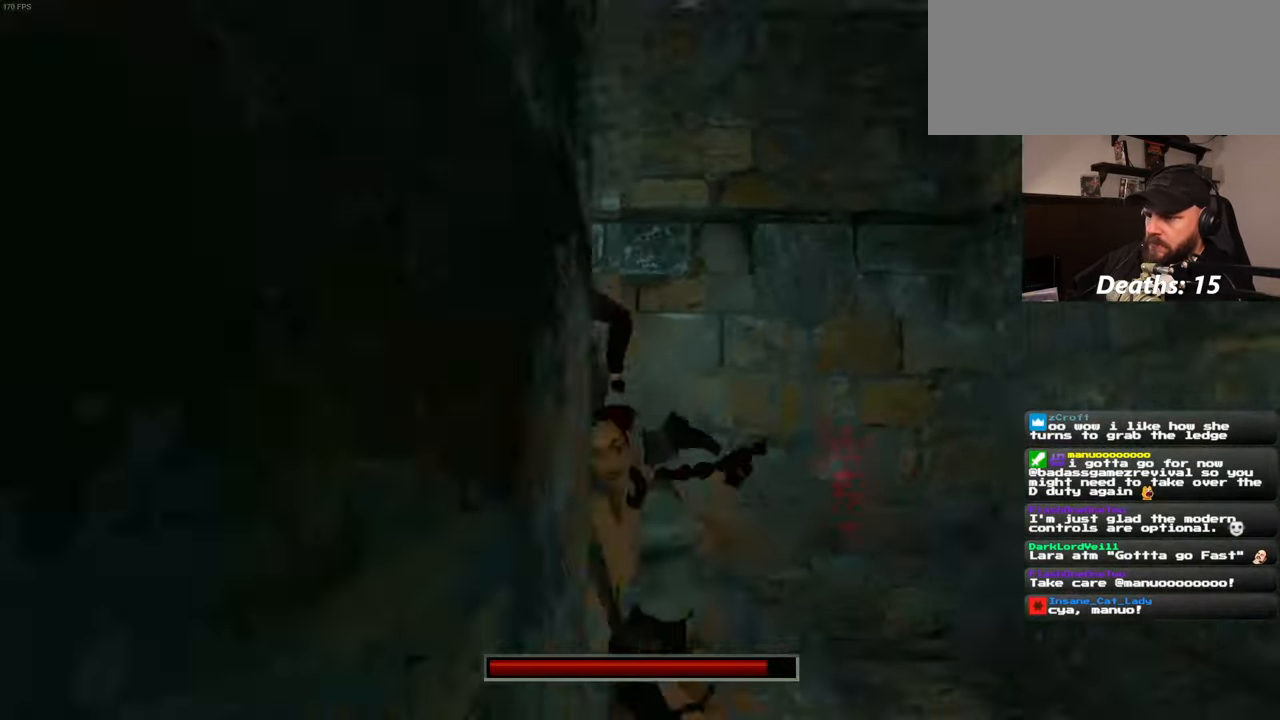
{"dt_ms": 500, "buttons": [], "left_stick": "up-left", "right_stick": "center", "events": [[117, "right_stick", "left"], [433, "right_stick", "center"], [450, "left_stick", "up-left"]]}
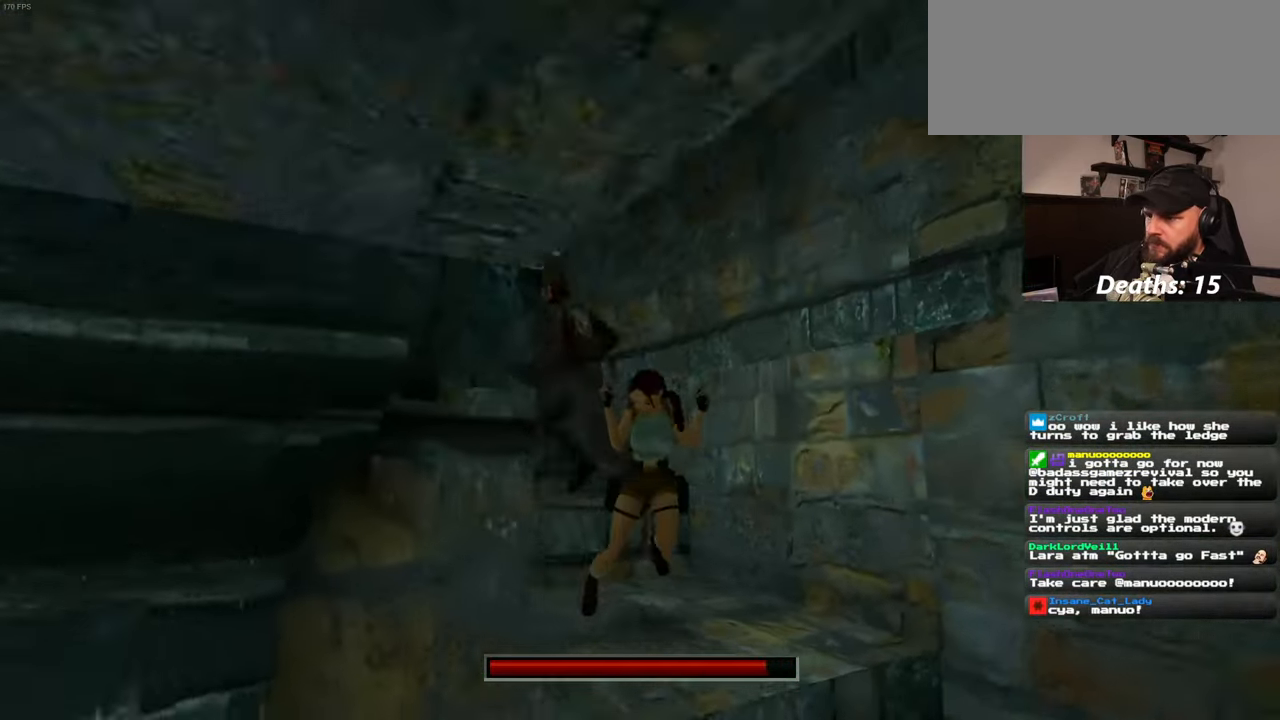
{"dt_ms": 500, "buttons": [], "left_stick": "up-right", "right_stick": "center", "events": [[500, "left_stick", "up-right"]]}
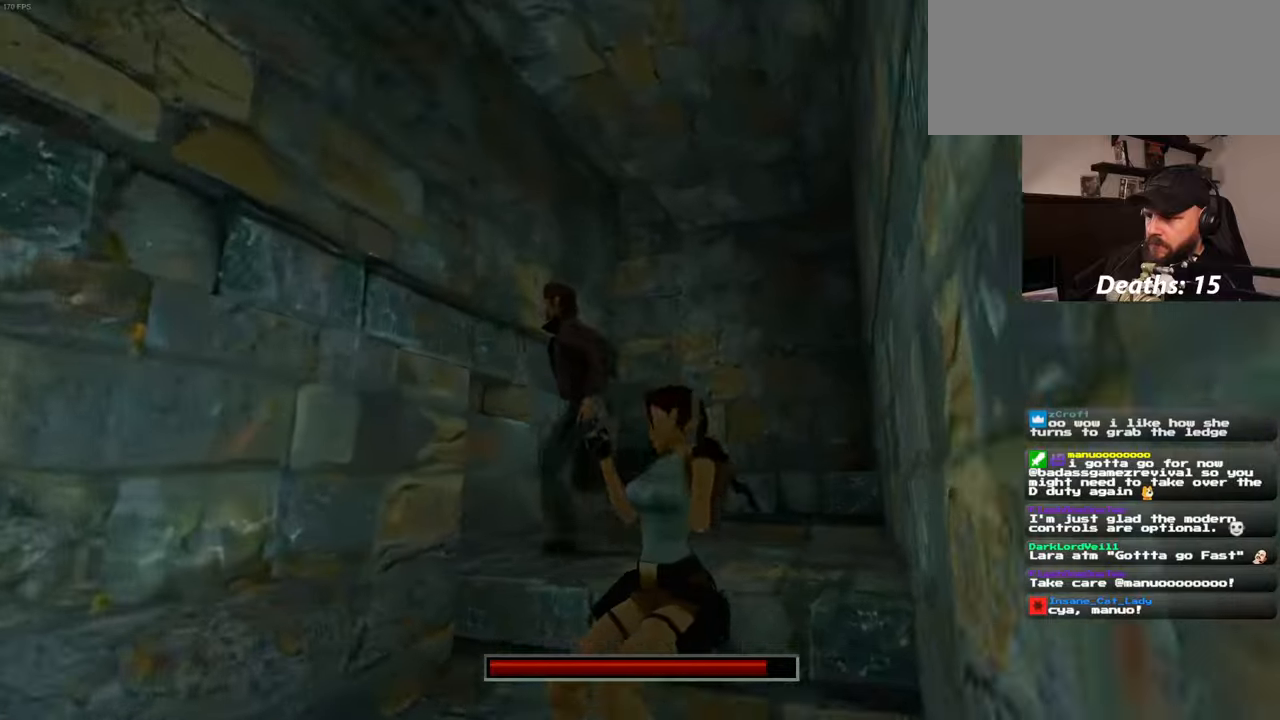
{"dt_ms": 500, "buttons": [], "left_stick": "center", "right_stick": "center", "events": [[450, "left_stick", "center"]]}
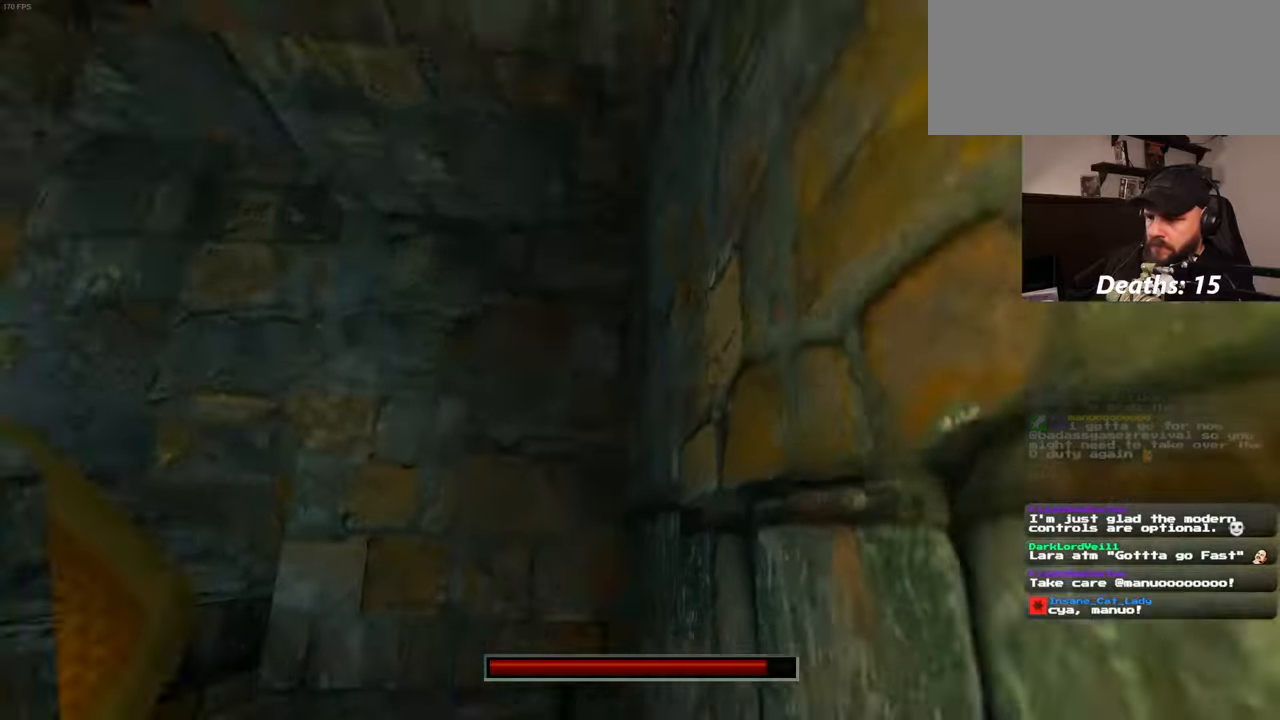
{"dt_ms": 500, "buttons": [], "left_stick": "center", "right_stick": "center", "events": []}
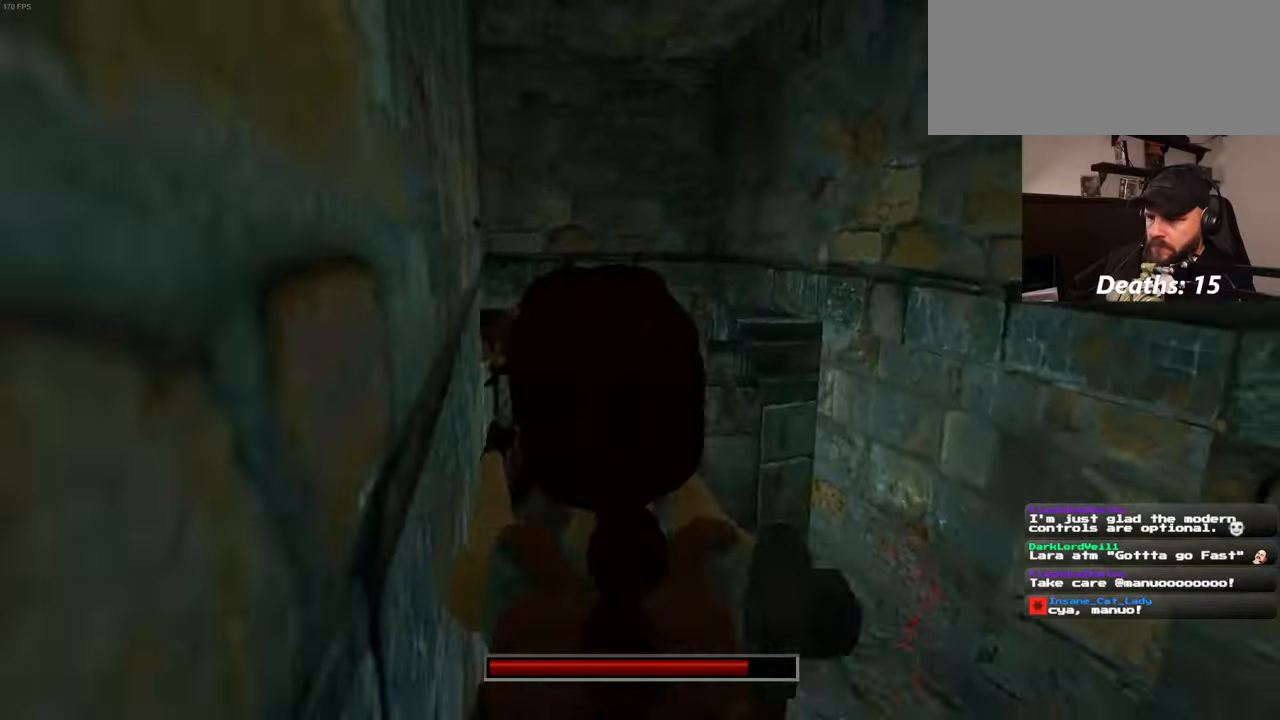
{"dt_ms": 500, "buttons": [], "left_stick": "up", "right_stick": "center", "events": [[417, "left_stick", "up"]]}
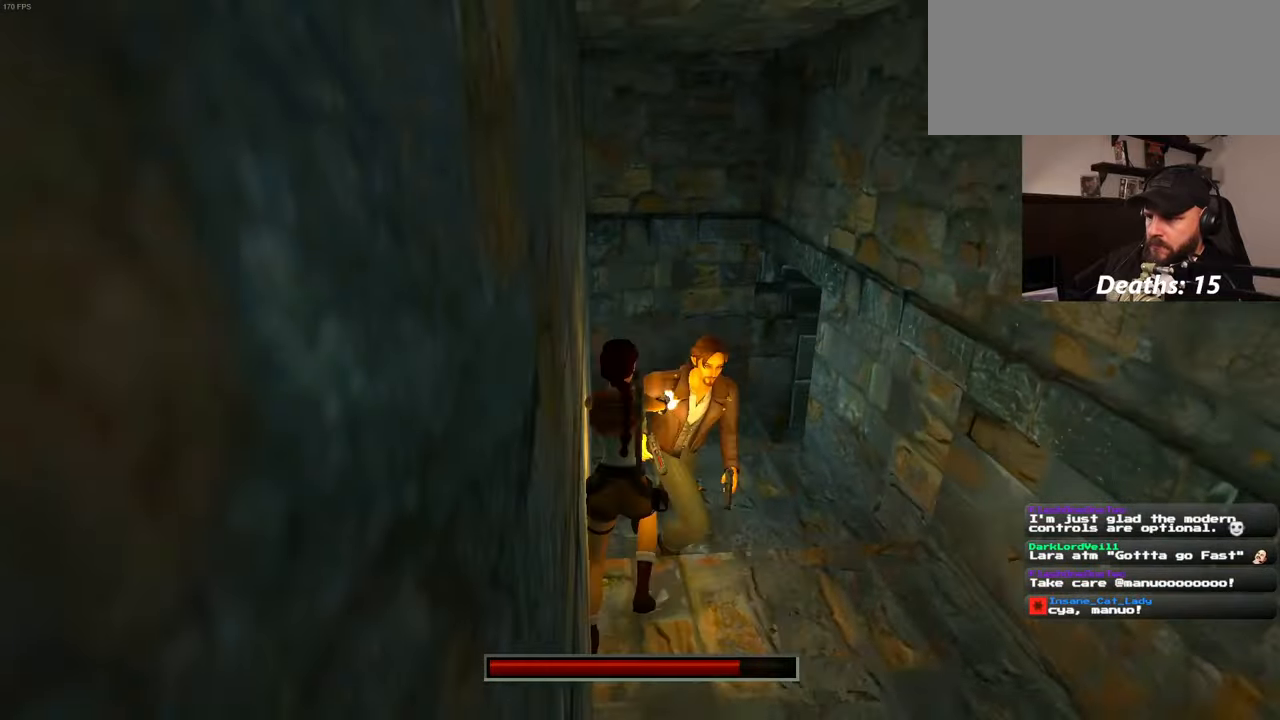
{"dt_ms": 500, "buttons": [], "left_stick": "center", "right_stick": "center", "events": [[350, "CIRCLE", "down"], [384, "left_stick", "center"], [450, "CIRCLE", "up"]]}
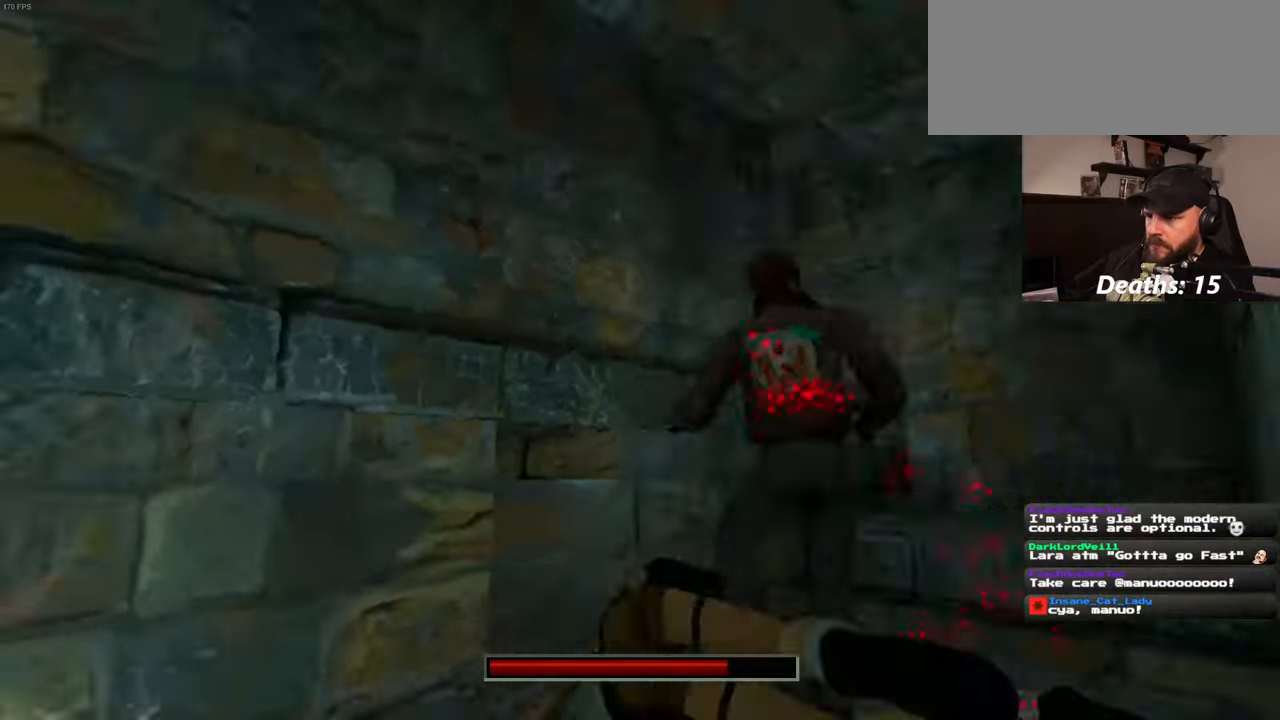
{"dt_ms": 500, "buttons": [], "left_stick": "center", "right_stick": "center", "events": []}